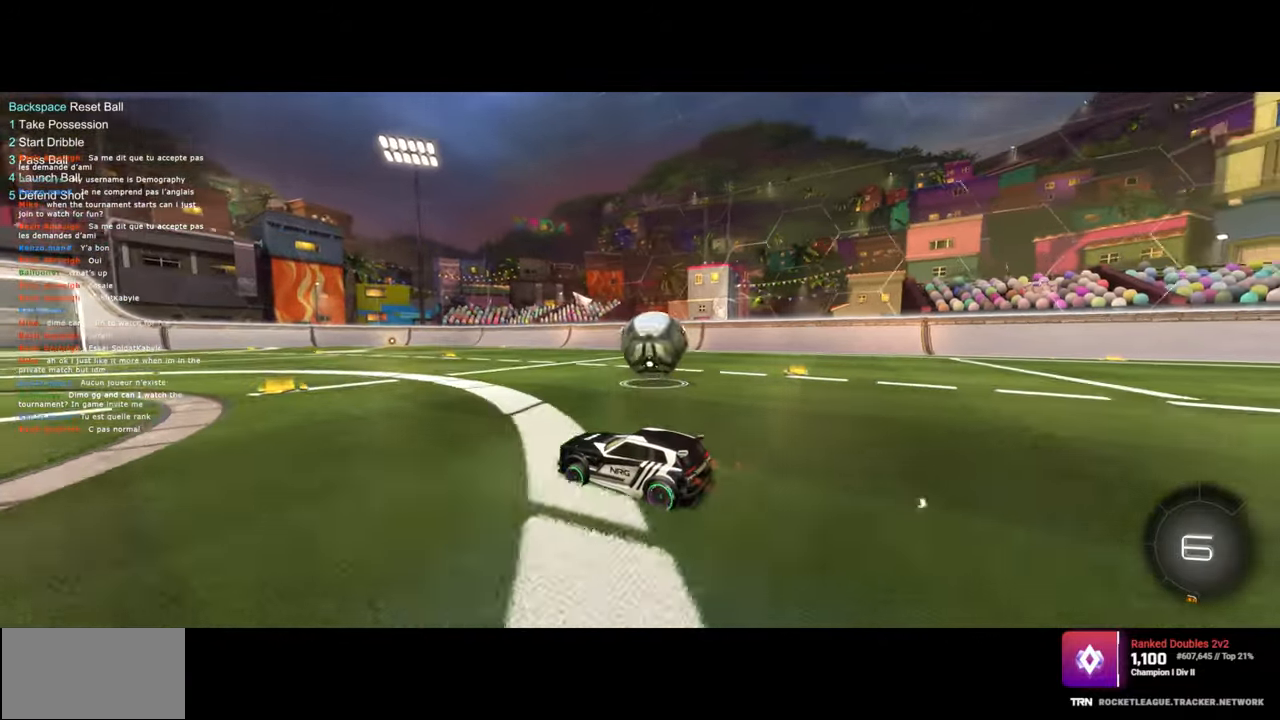
Gameplay with keyboard and mouse; each line is a JSON object with the keys and mouse buttons held at the frame after it. "events" lists presses ("down") and releases ("up") of "a", "ctrl", "d", "e", "q", "s", "shift", "space", "w", "mouse_left", "mouse_wheel", "mouse_right", "mouse_mb4" and "mouse_mb5" between this image and that frame as [ms after this image, input, new state], when the widget could be followed in between. "mouse_left", "mouse_wheel", "mouse_right", "mouse_mb4", "mouse_mb5" = the "left", "wheel", "right", "mb4", "mb5" buttons of the "mouse" list. No other keys are recorded. "wheel" means that the mouse wheel is clicked or scrolled. Mouse movement is not recorded.
{"keys": ["w"], "mouse": [], "events": []}
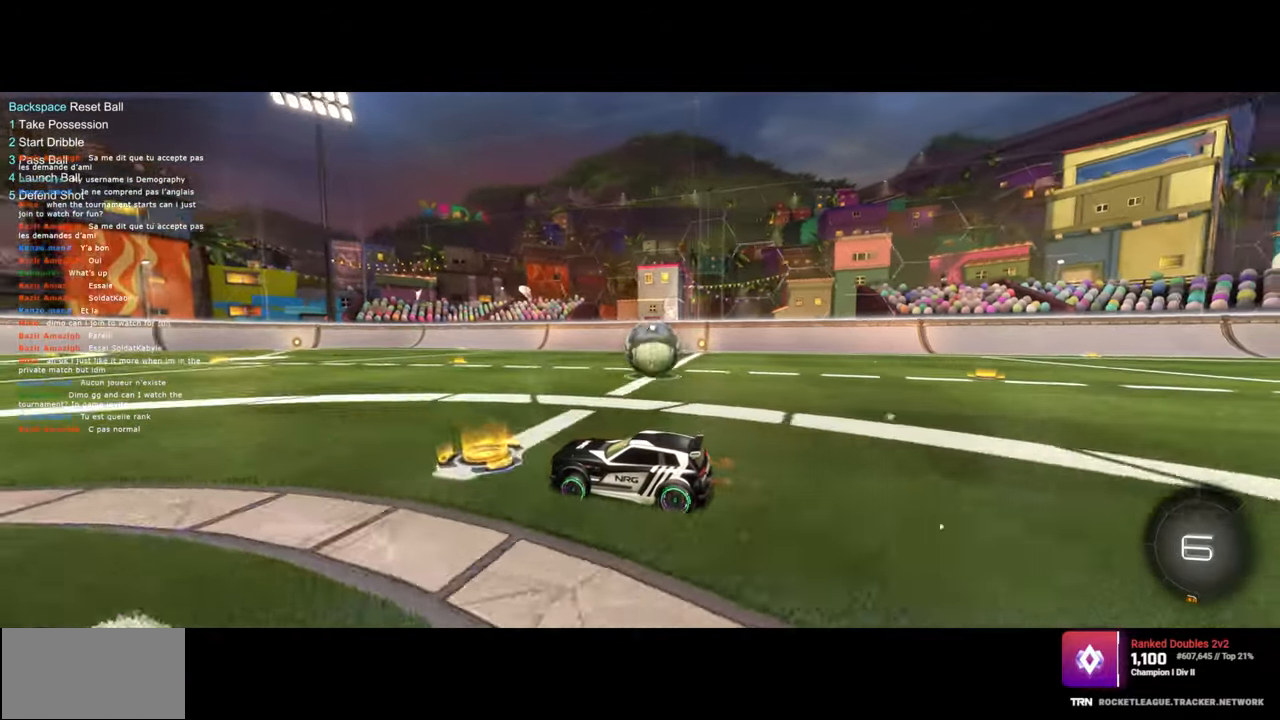
{"keys": ["d", "q", "w"], "mouse": ["right"], "events": [[100, "d", "down"], [450, "mouse_right", "down"], [467, "q", "down"]]}
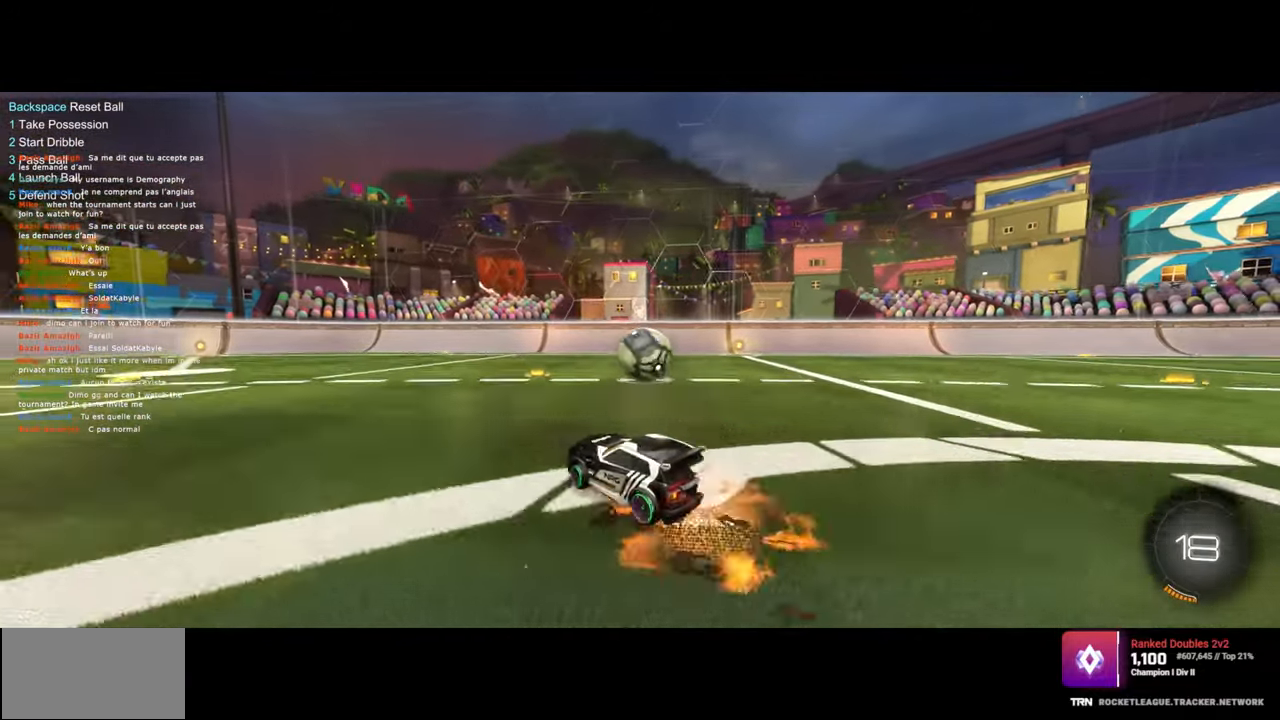
{"keys": [], "mouse": [], "events": [[50, "d", "up"], [67, "mouse_right", "up"], [117, "mouse_right", "down"], [250, "mouse_right", "up"], [400, "w", "up"], [417, "q", "up"]]}
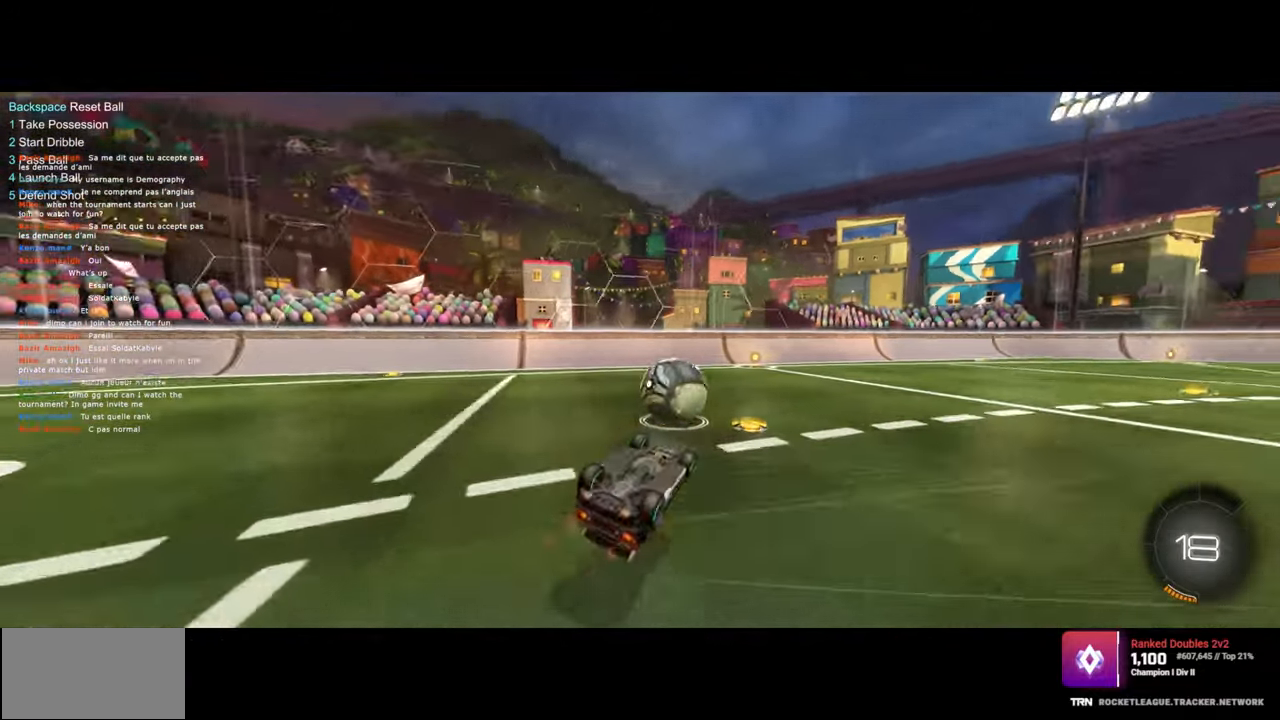
{"keys": [], "mouse": [], "events": [[383, "space", "down"], [500, "space", "up"]]}
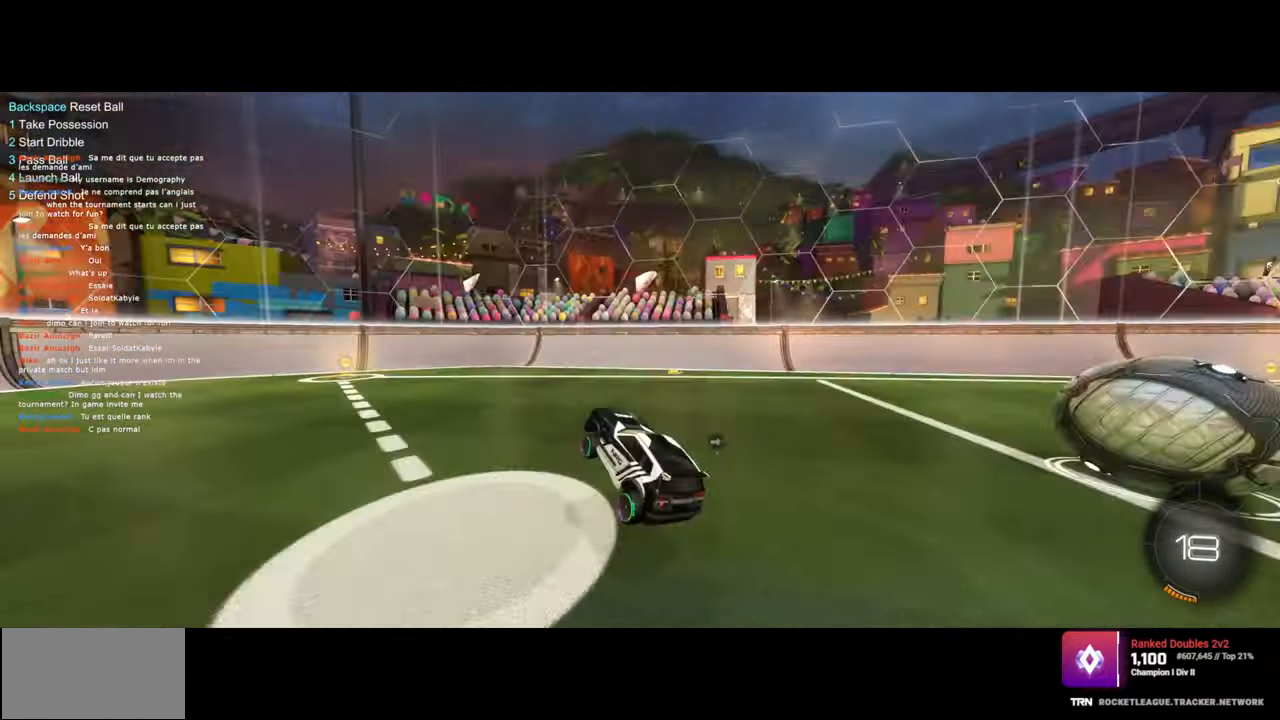
{"keys": ["w"], "mouse": [], "events": [[217, "a", "down"], [300, "w", "down"], [333, "a", "up"]]}
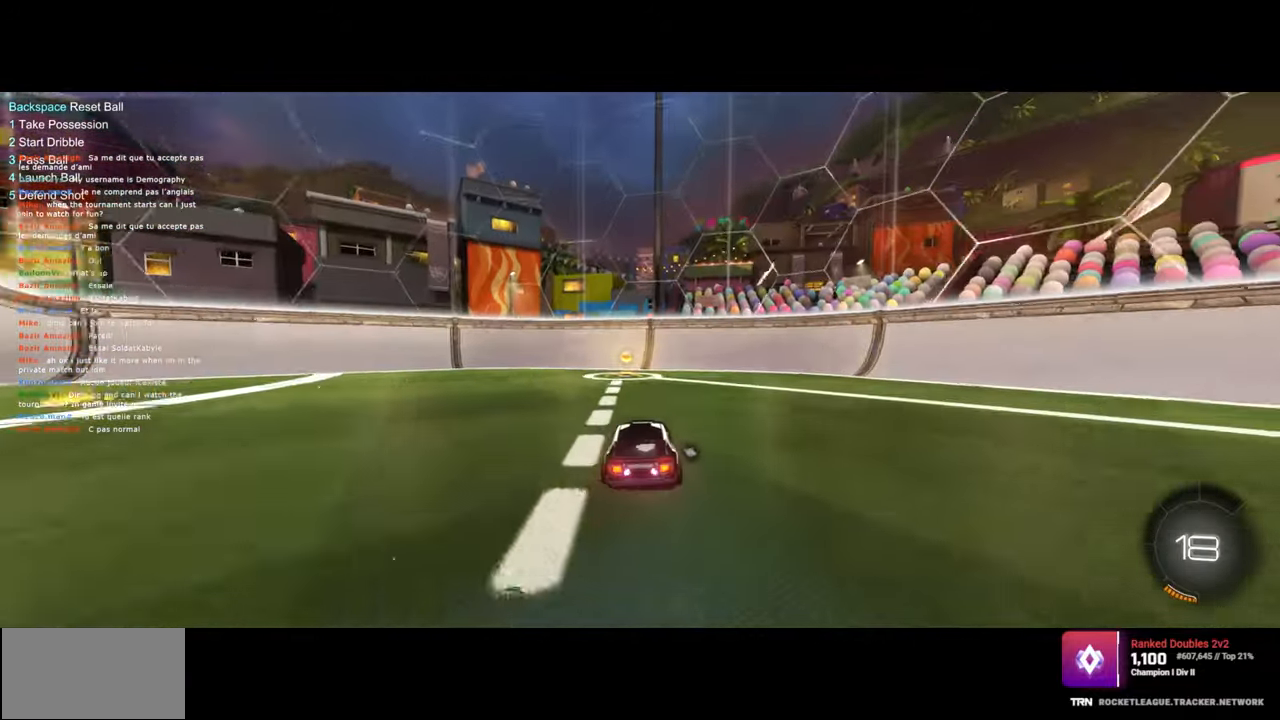
{"keys": ["a", "w"], "mouse": [], "events": [[400, "a", "down"]]}
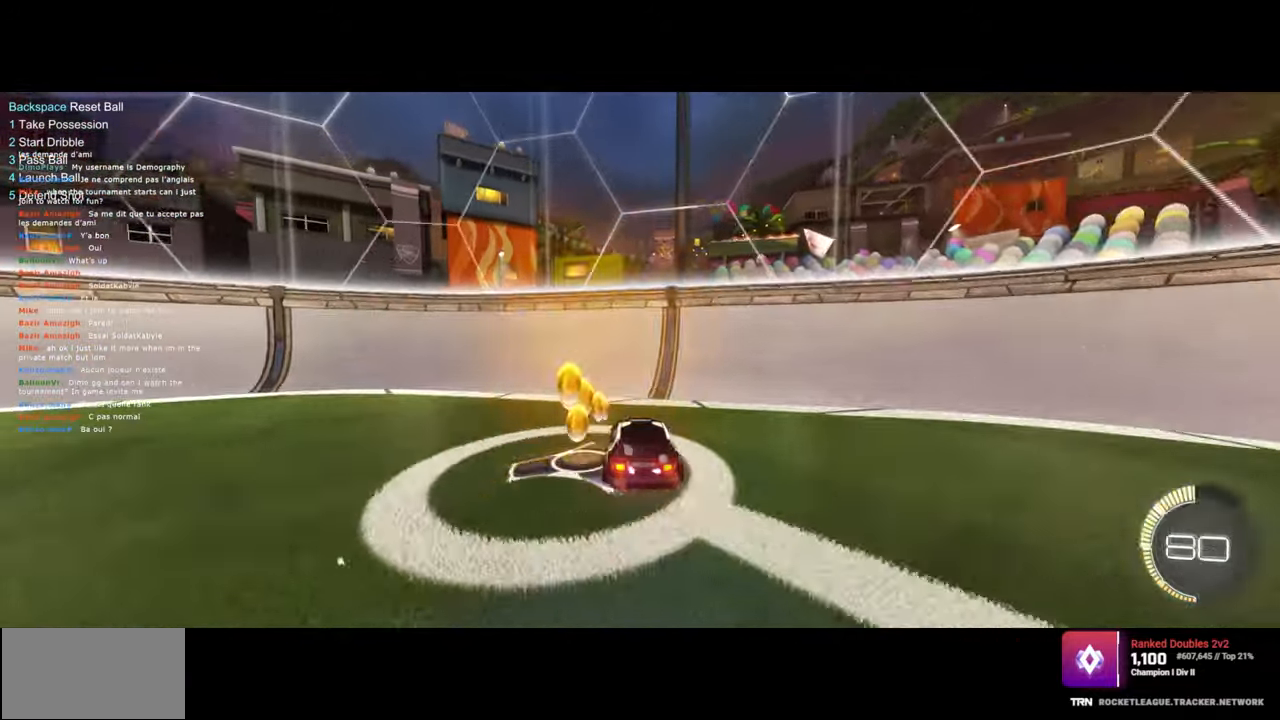
{"keys": ["a", "shift", "w"], "mouse": [], "events": [[350, "shift", "down"]]}
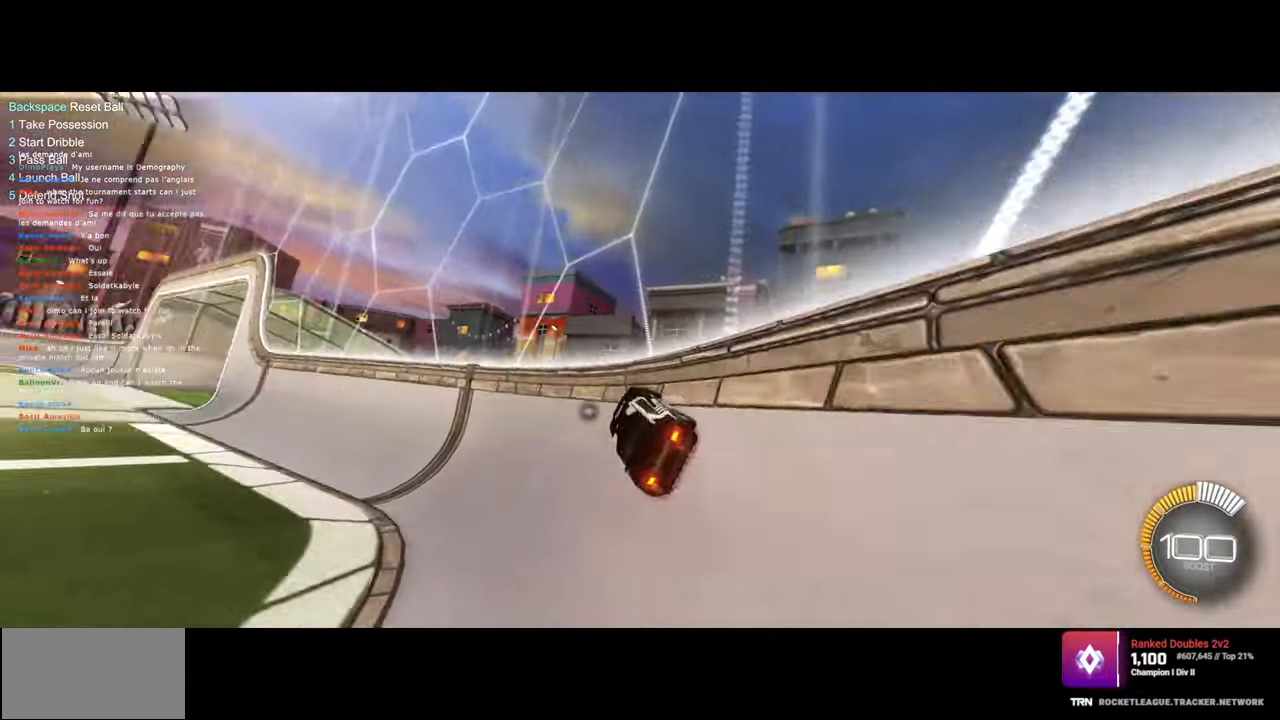
{"keys": ["a", "w"], "mouse": [], "events": [[200, "shift", "up"]]}
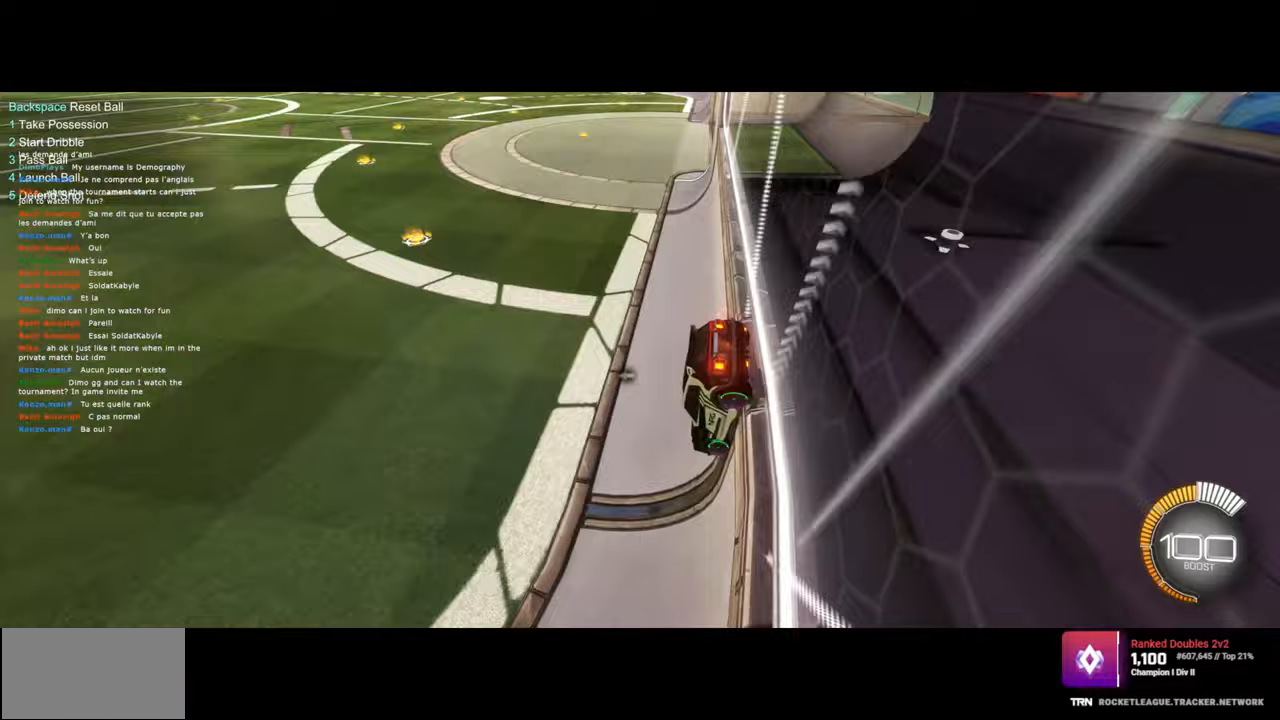
{"keys": ["w"], "mouse": ["left"], "events": [[317, "a", "up"], [500, "mouse_left", "down"]]}
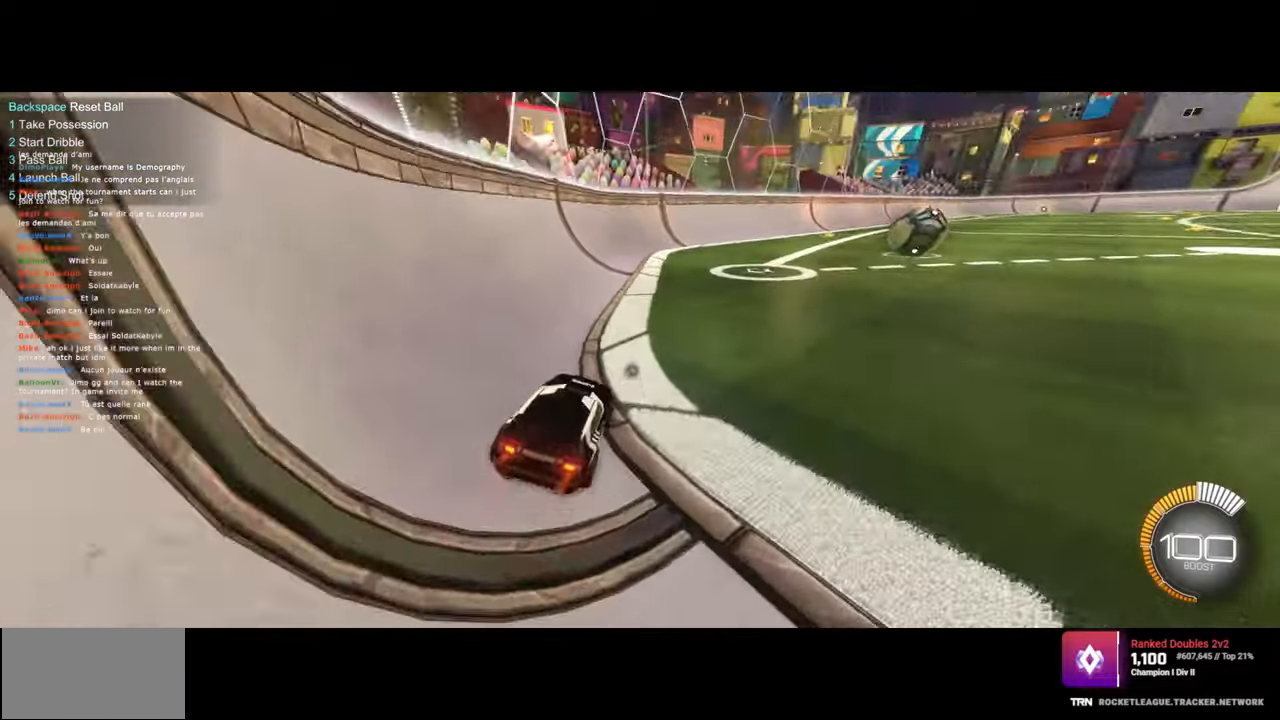
{"keys": ["d", "w"], "mouse": [], "events": [[100, "d", "down"], [383, "mouse_left", "up"]]}
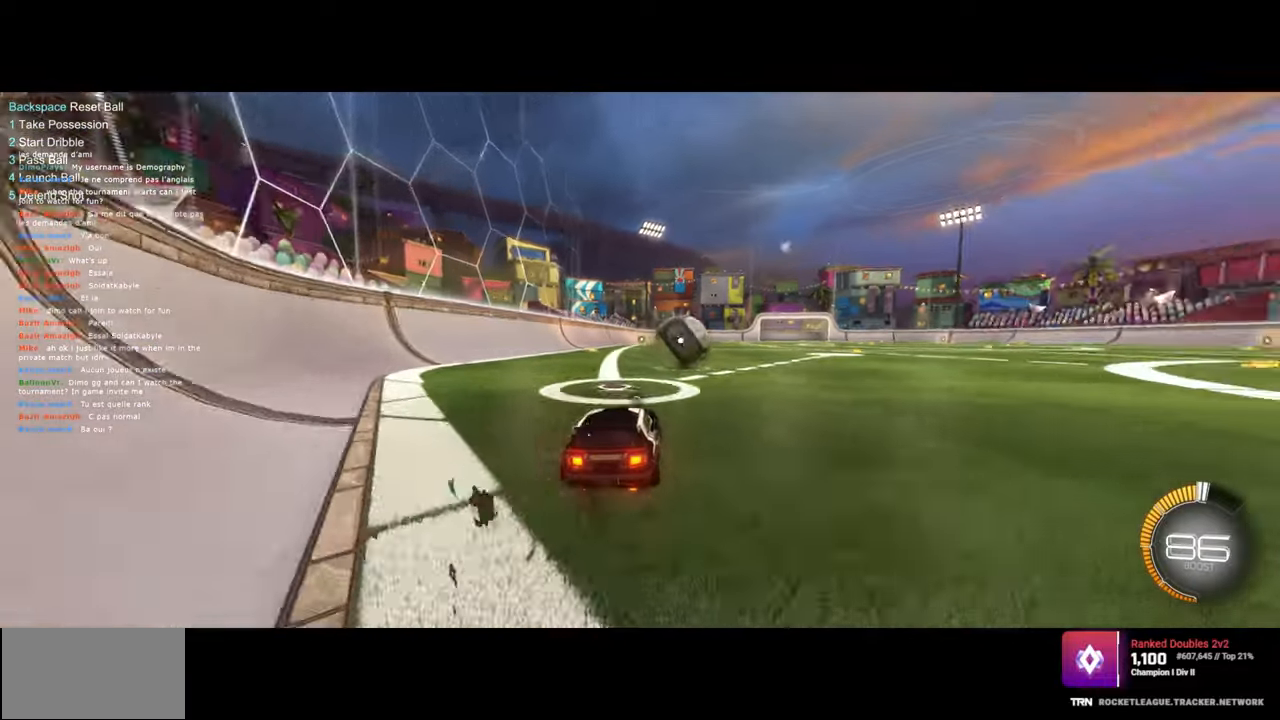
{"keys": ["a", "w"], "mouse": [], "events": [[133, "d", "up"], [150, "mouse_left", "down"], [183, "a", "down"], [433, "mouse_left", "up"]]}
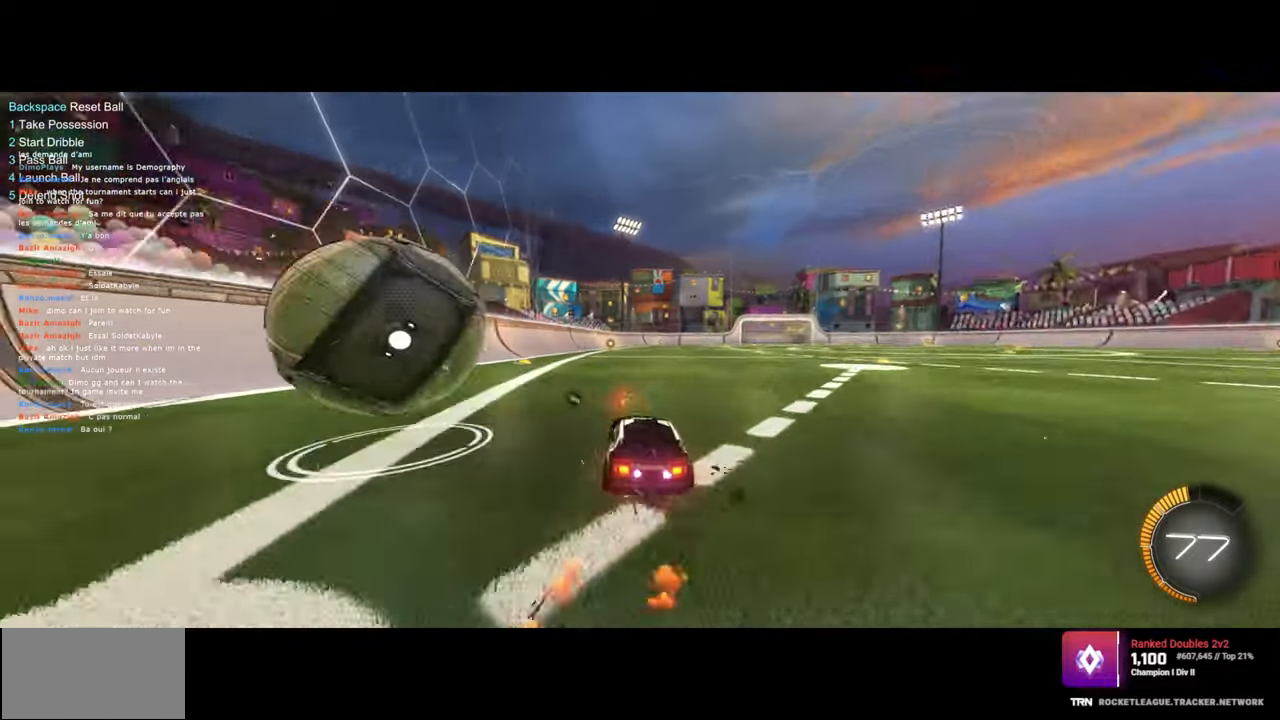
{"keys": ["s"], "mouse": [], "events": [[33, "space", "down"], [150, "space", "up"], [267, "w", "up"], [283, "a", "up"], [367, "s", "down"]]}
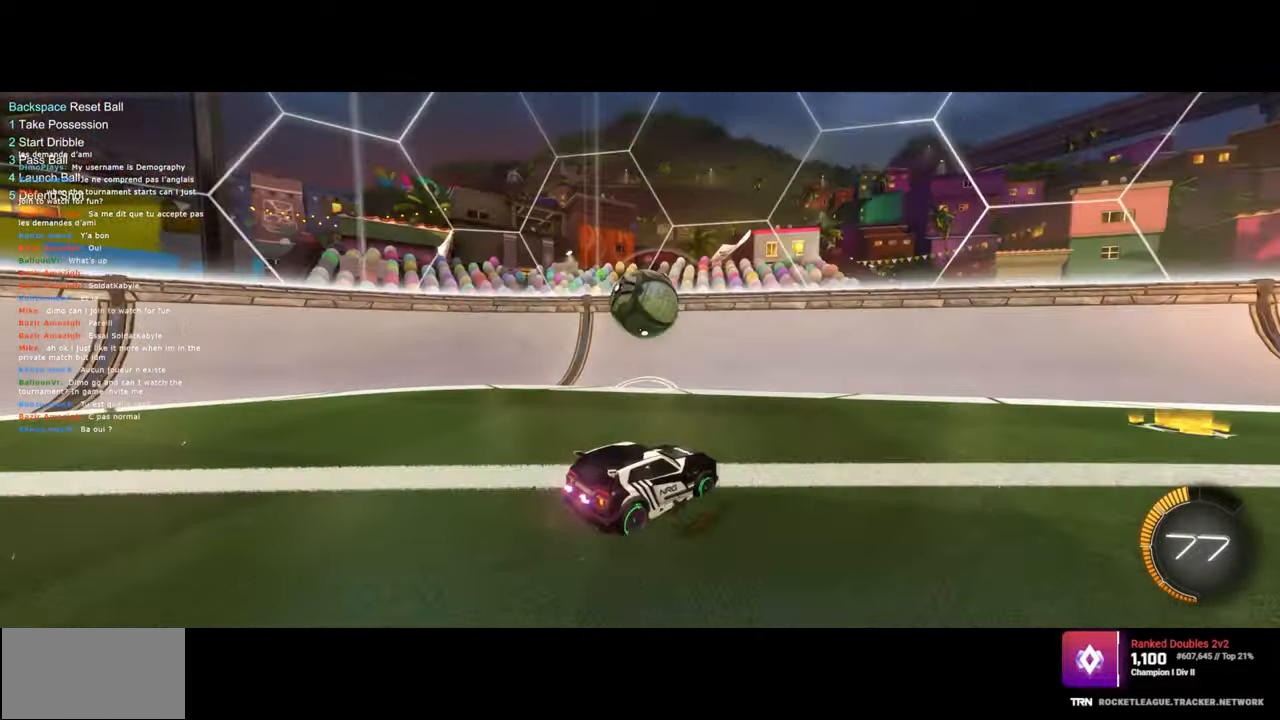
{"keys": ["d", "w"], "mouse": [], "events": [[217, "d", "down"], [283, "s", "up"], [433, "w", "down"]]}
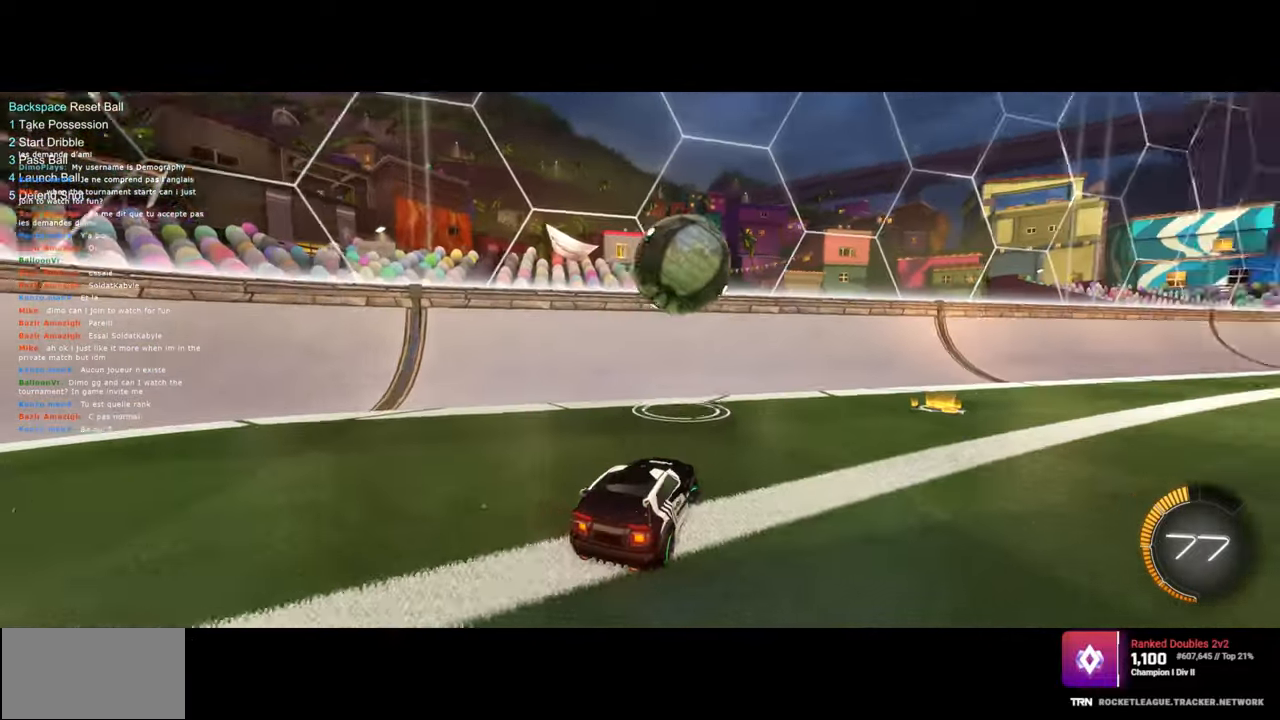
{"keys": ["d", "w"], "mouse": ["left"], "events": [[67, "mouse_left", "down"]]}
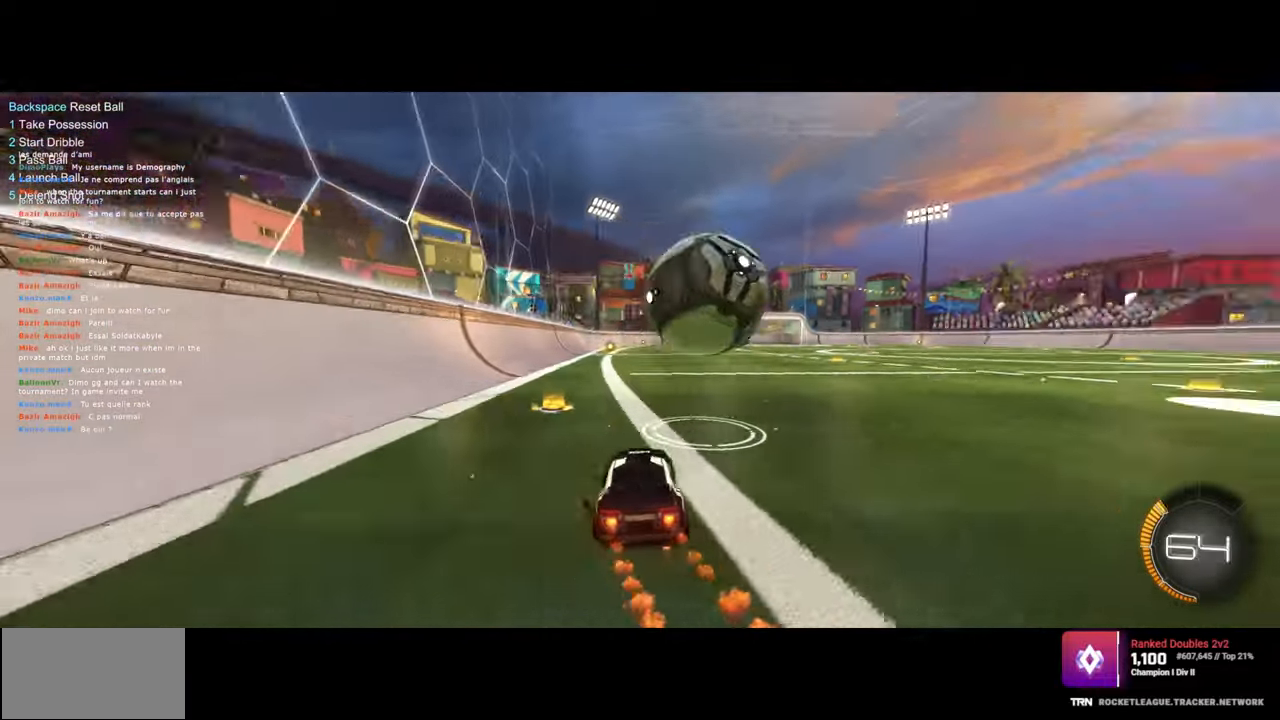
{"keys": ["w"], "mouse": ["left"], "events": [[350, "d", "up"]]}
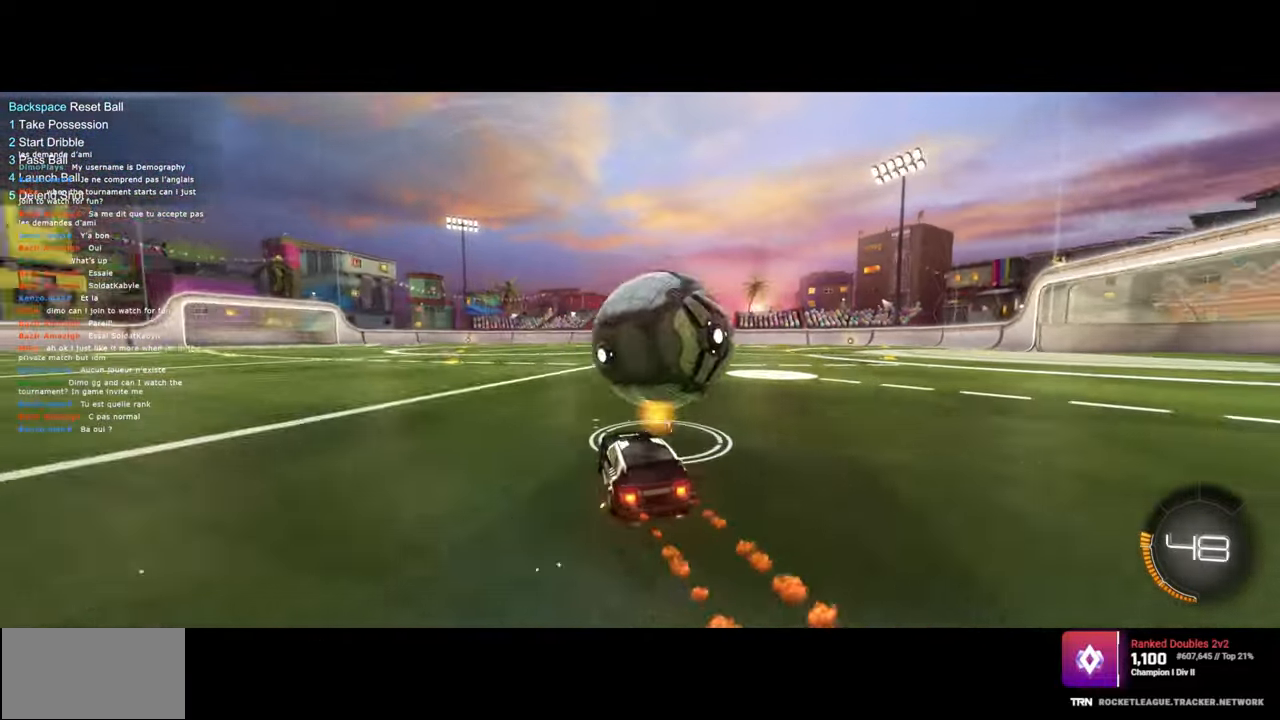
{"keys": [], "mouse": [], "events": [[100, "mouse_left", "up"], [250, "d", "down"], [350, "w", "up"], [367, "d", "up"], [367, "mouse_right", "down"], [417, "mouse_right", "up"]]}
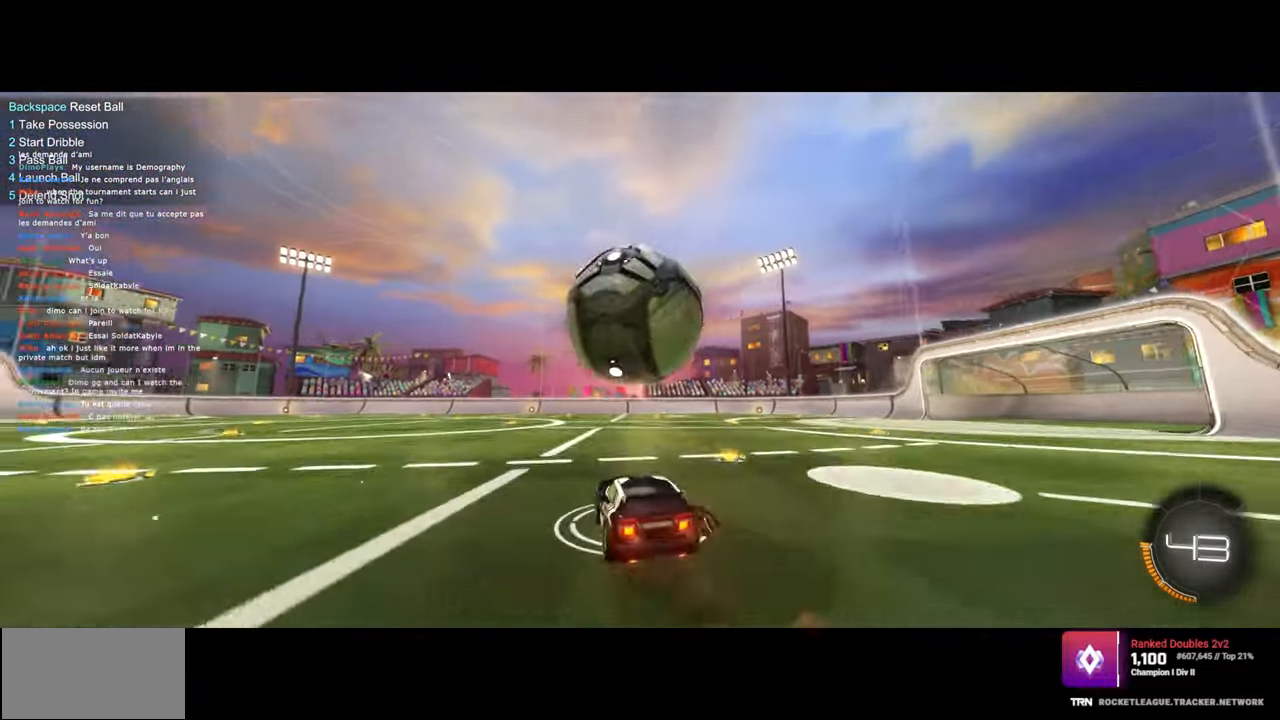
{"keys": [], "mouse": ["left"], "events": [[17, "mouse_right", "down"], [83, "a", "down"], [117, "mouse_right", "up"], [117, "s", "down"], [217, "mouse_left", "down"], [267, "a", "up"], [283, "s", "up"]]}
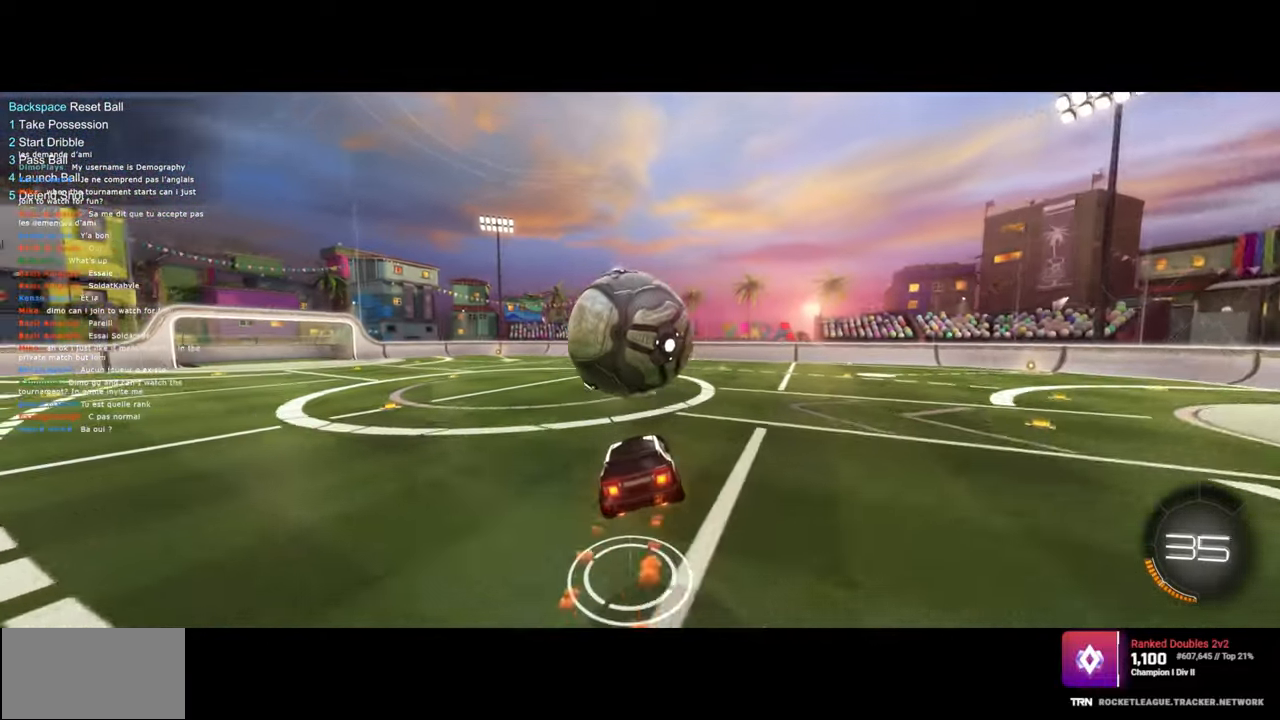
{"keys": [], "mouse": [], "events": [[17, "mouse_left", "up"], [50, "s", "down"], [183, "mouse_left", "down"], [200, "s", "up"], [367, "mouse_left", "up"]]}
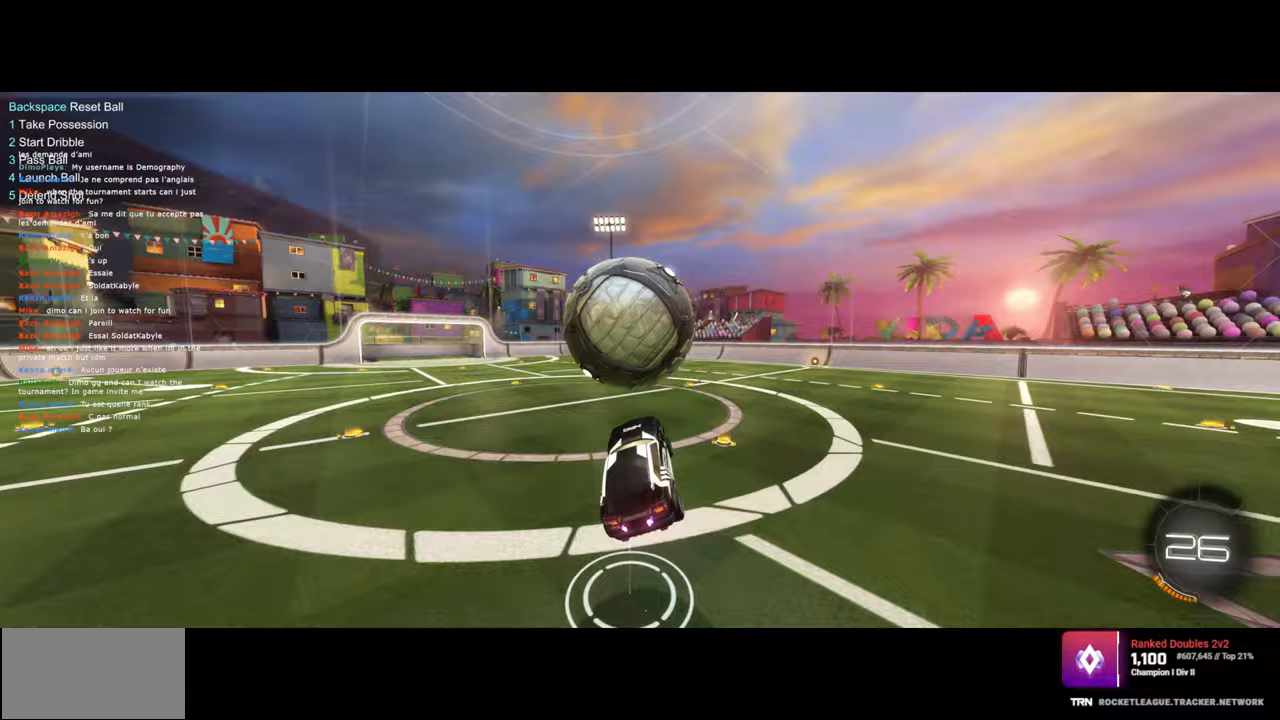
{"keys": ["a"], "mouse": [], "events": [[33, "mouse_left", "down"], [100, "e", "down"], [117, "a", "down"], [183, "e", "up"], [183, "mouse_left", "up"], [267, "a", "up"], [417, "a", "down"]]}
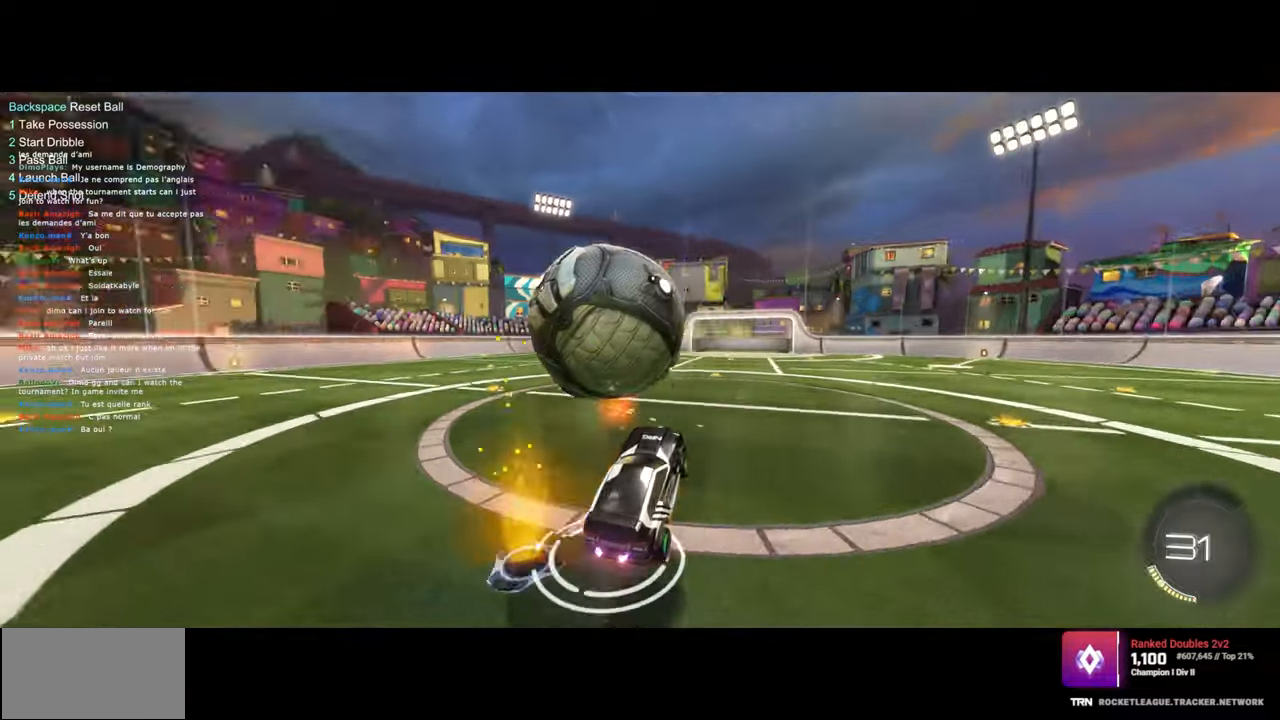
{"keys": ["s"], "mouse": ["left"], "events": [[33, "s", "down"], [433, "a", "up"], [450, "mouse_left", "down"]]}
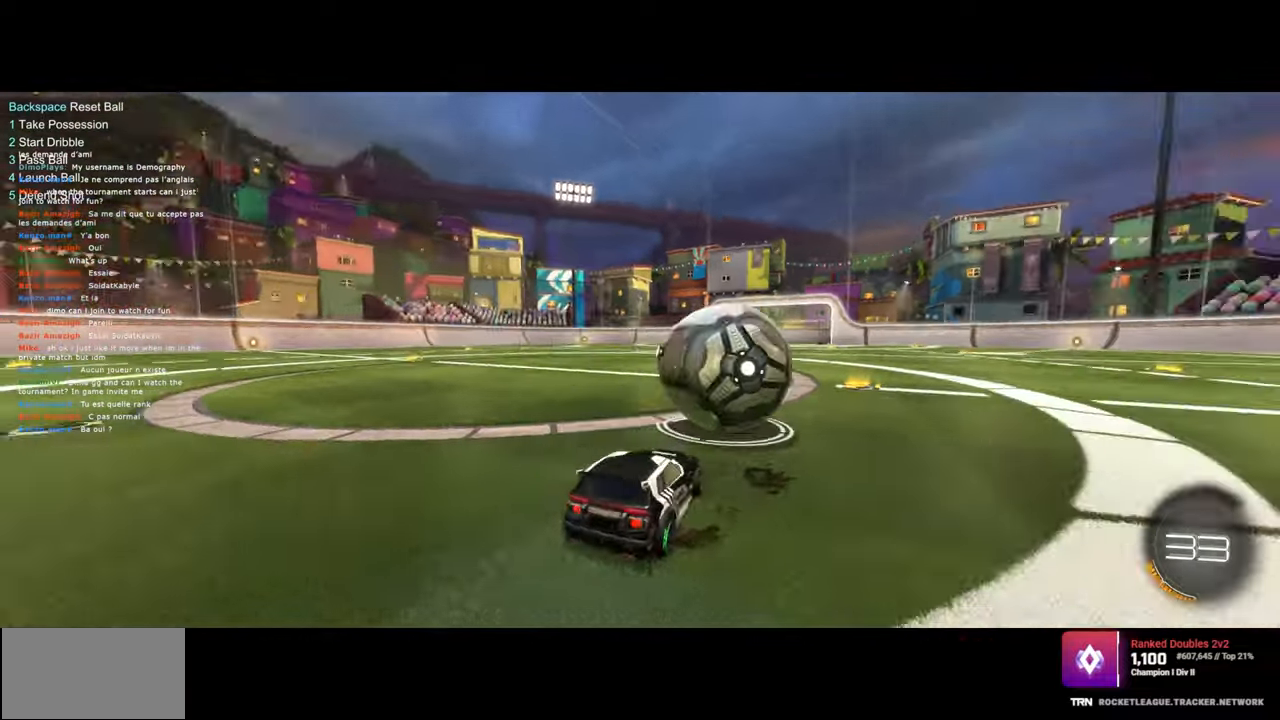
{"keys": ["w"], "mouse": ["left"], "events": [[17, "s", "up"], [50, "d", "down"], [183, "w", "down"], [350, "d", "up"]]}
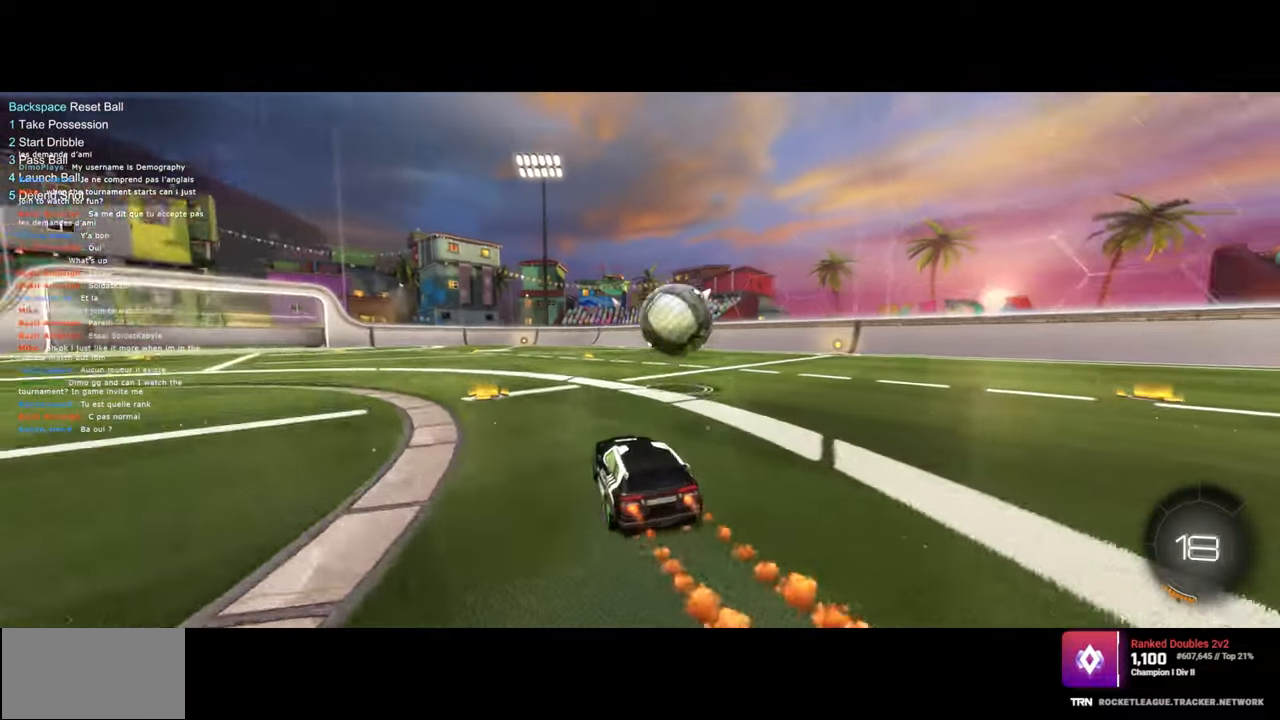
{"keys": ["d", "w"], "mouse": ["left"], "events": [[100, "mouse_left", "up"], [317, "mouse_left", "down"], [333, "d", "down"]]}
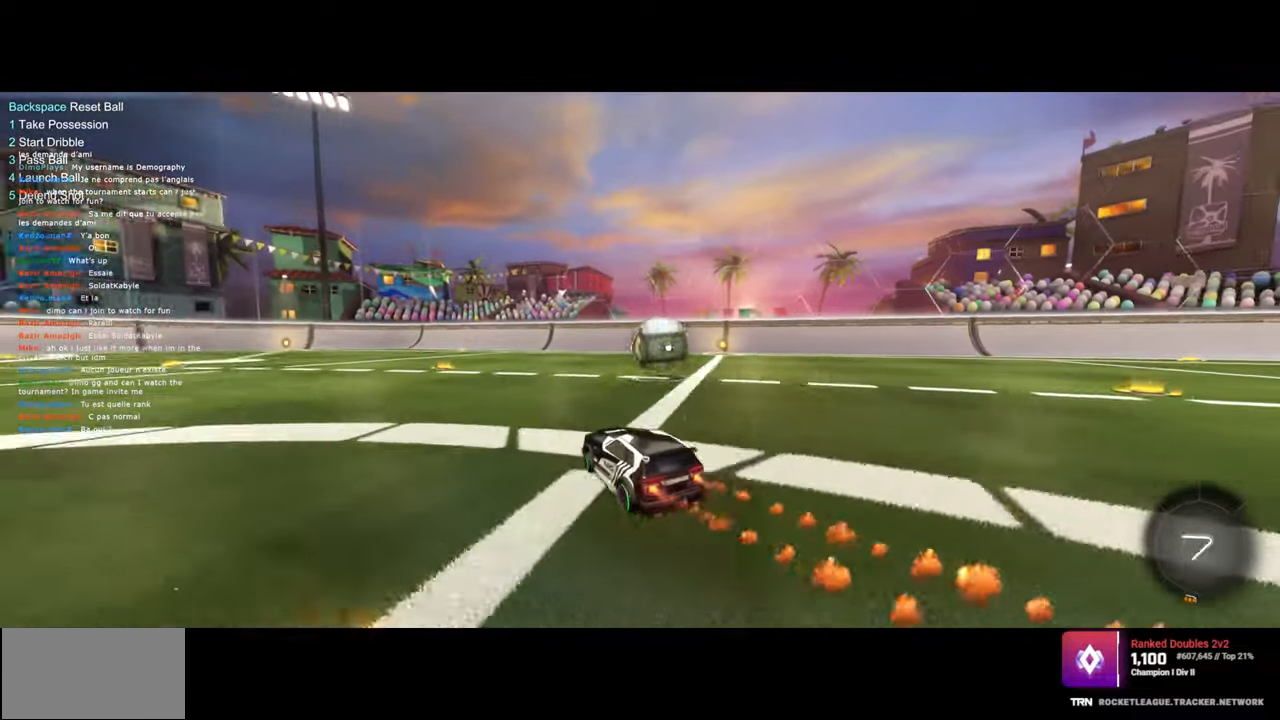
{"keys": ["q", "w"], "mouse": ["right"], "events": [[200, "mouse_left", "up"], [267, "mouse_right", "down"], [267, "q", "down"], [317, "d", "up"], [350, "mouse_right", "up"], [450, "mouse_right", "down"]]}
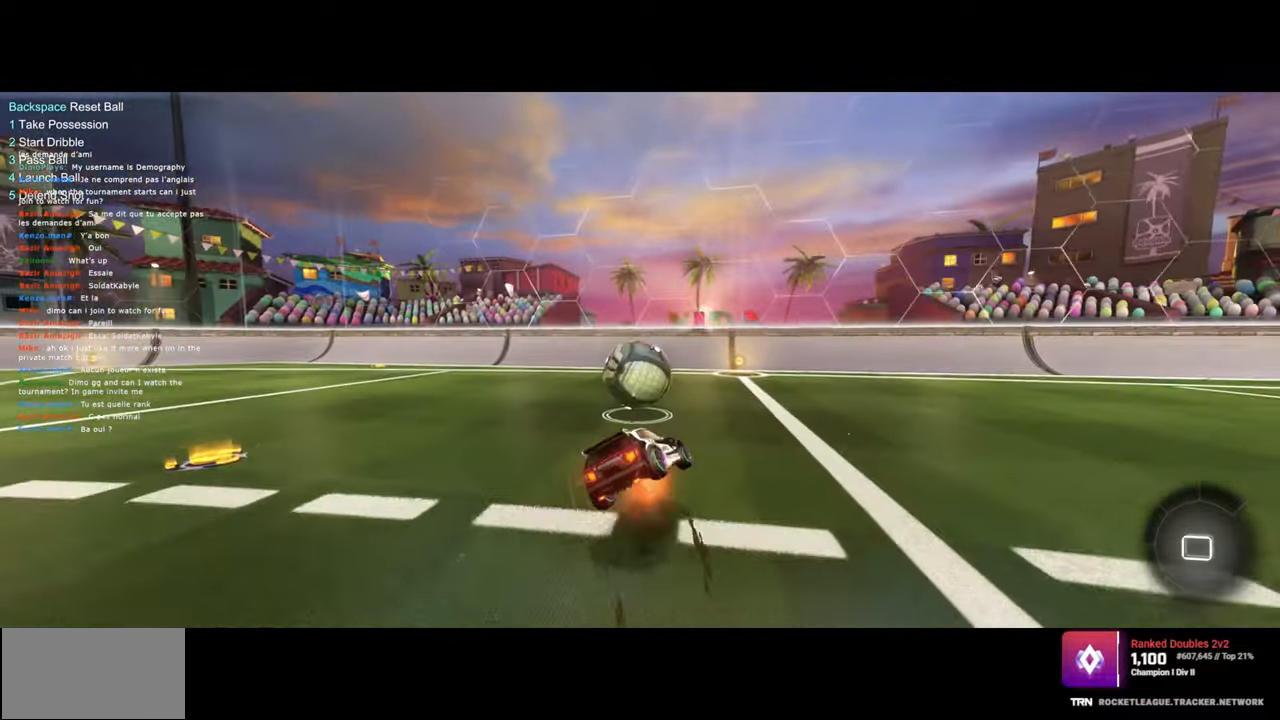
{"keys": [], "mouse": [], "events": [[50, "mouse_right", "up"], [150, "mouse_right", "down"], [217, "q", "up"], [217, "w", "up"], [300, "mouse_right", "up"]]}
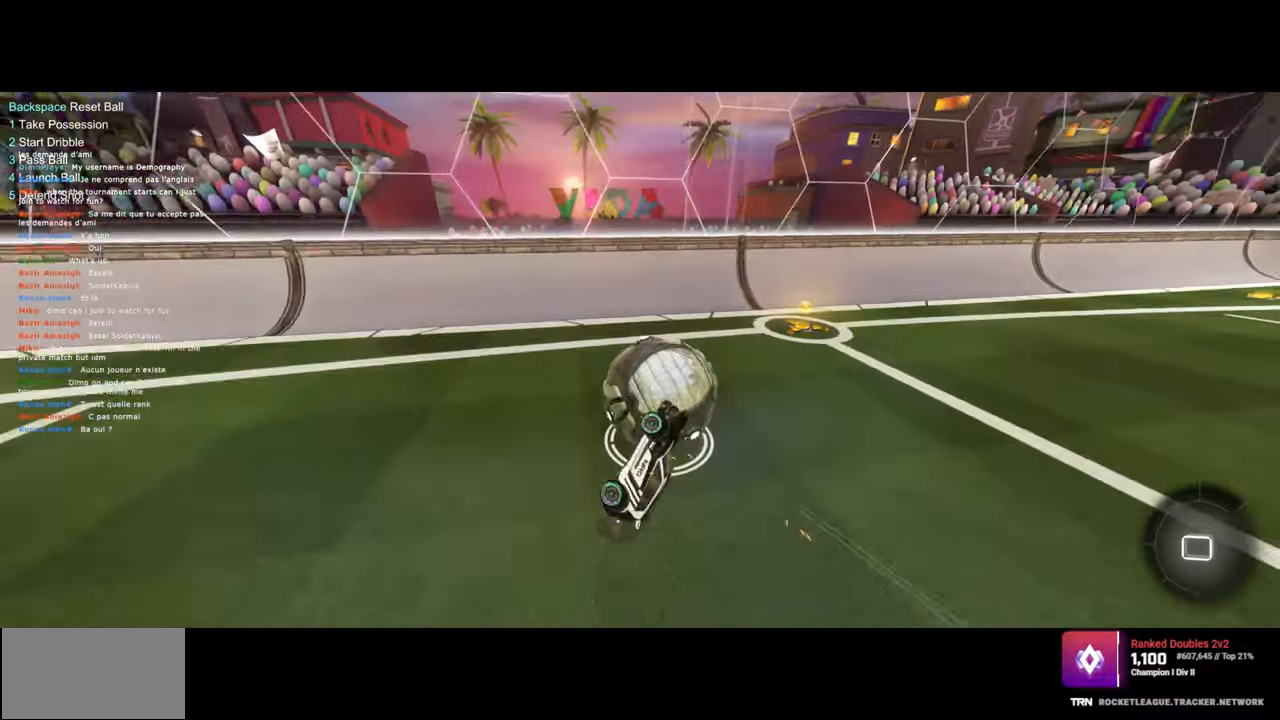
{"keys": ["d"], "mouse": ["left"], "events": [[33, "a", "down"], [250, "a", "up"], [467, "d", "down"], [483, "mouse_left", "down"]]}
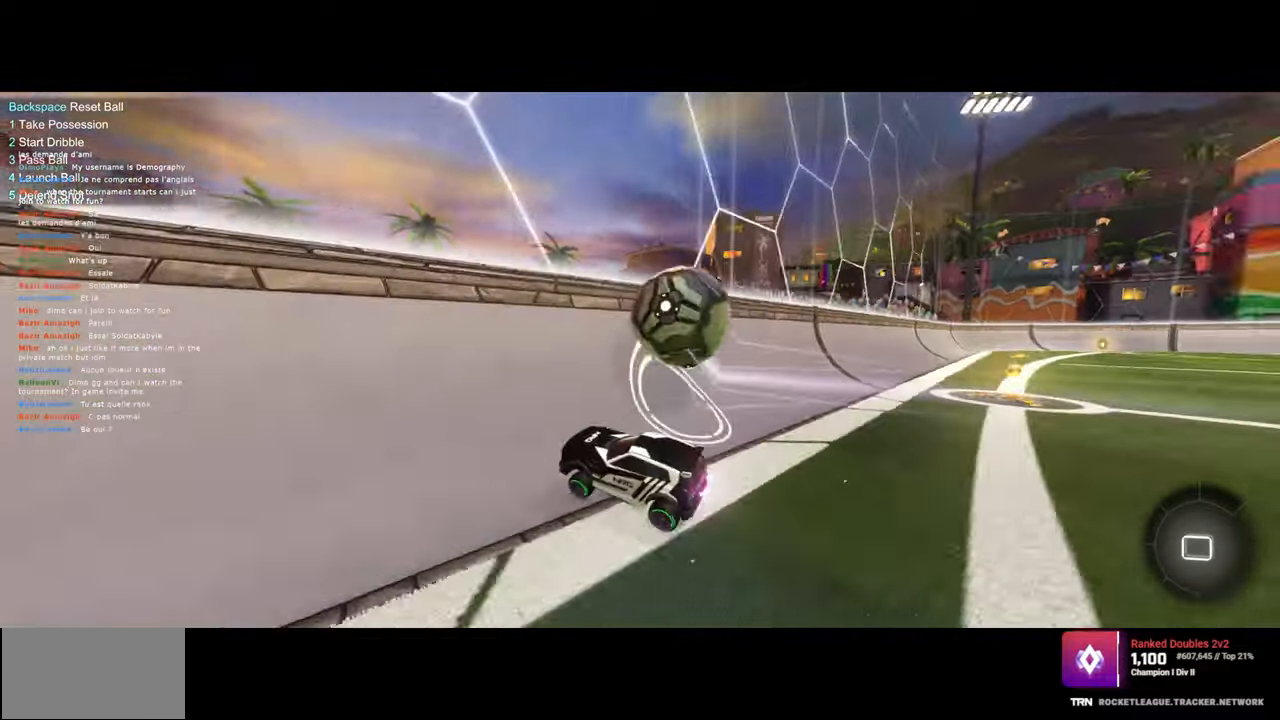
{"keys": ["d", "w"], "mouse": [], "events": [[50, "w", "down"], [433, "mouse_left", "up"]]}
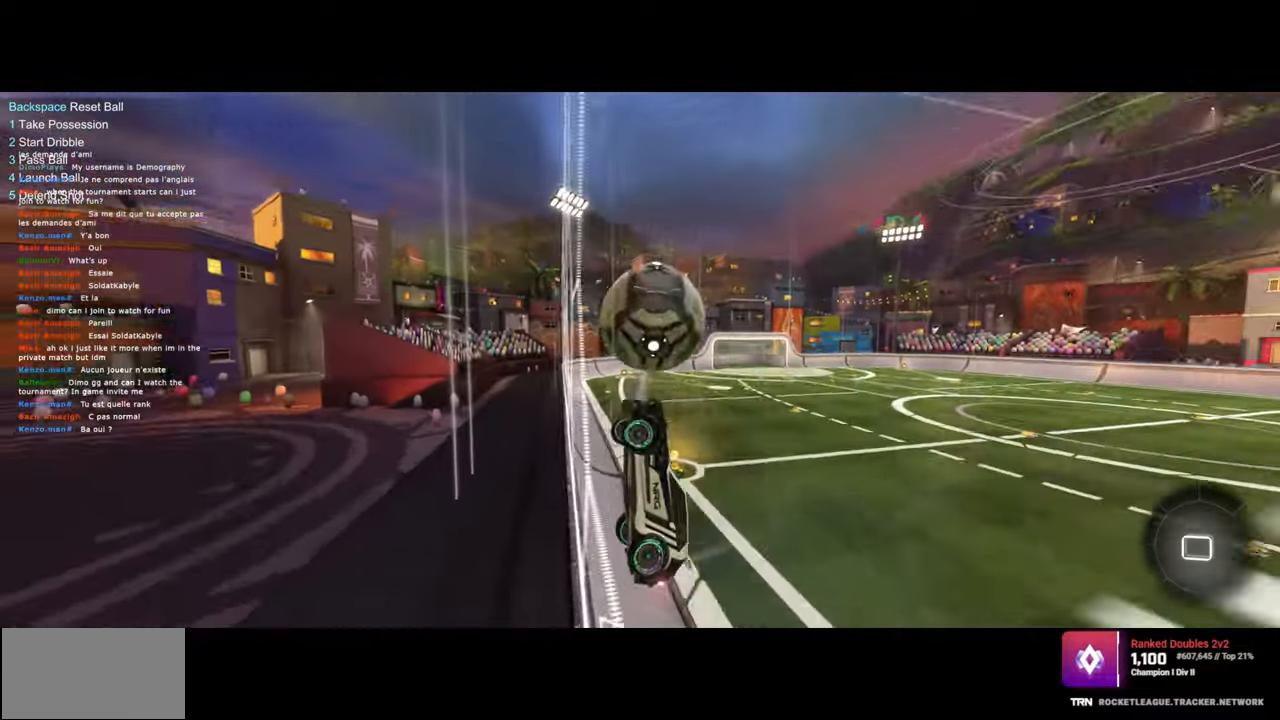
{"keys": ["w"], "mouse": [], "events": [[133, "mouse_right", "down"], [233, "mouse_right", "up"], [300, "mouse_right", "down"], [433, "mouse_right", "up"], [450, "d", "up"]]}
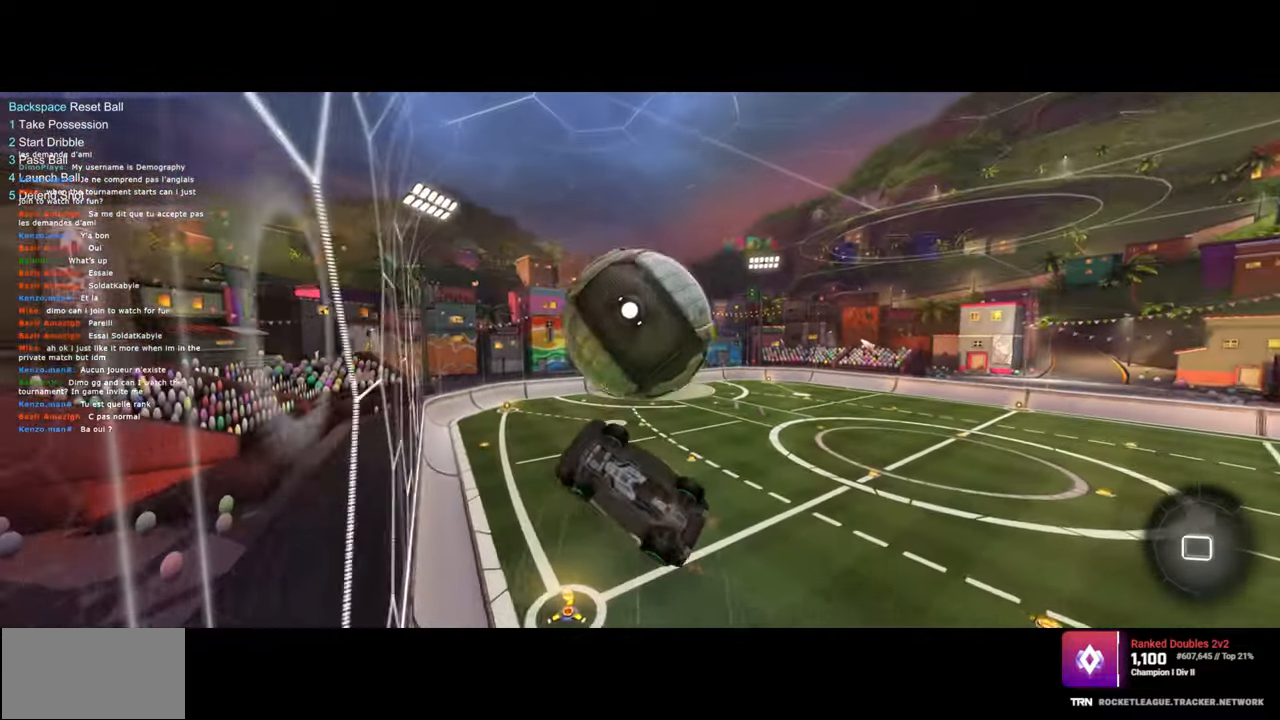
{"keys": ["q", "space"], "mouse": [], "events": [[50, "q", "down"], [83, "w", "up"], [500, "space", "down"]]}
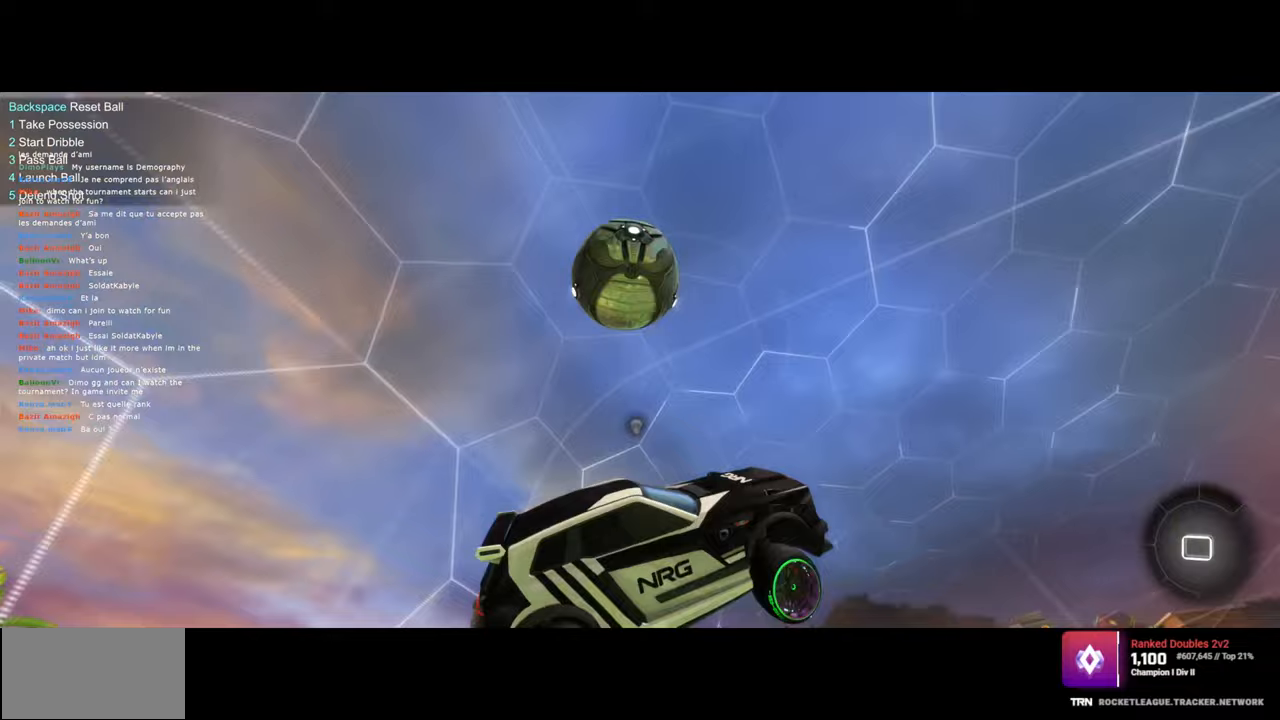
{"keys": [], "mouse": [], "events": [[133, "space", "up"], [217, "q", "up"]]}